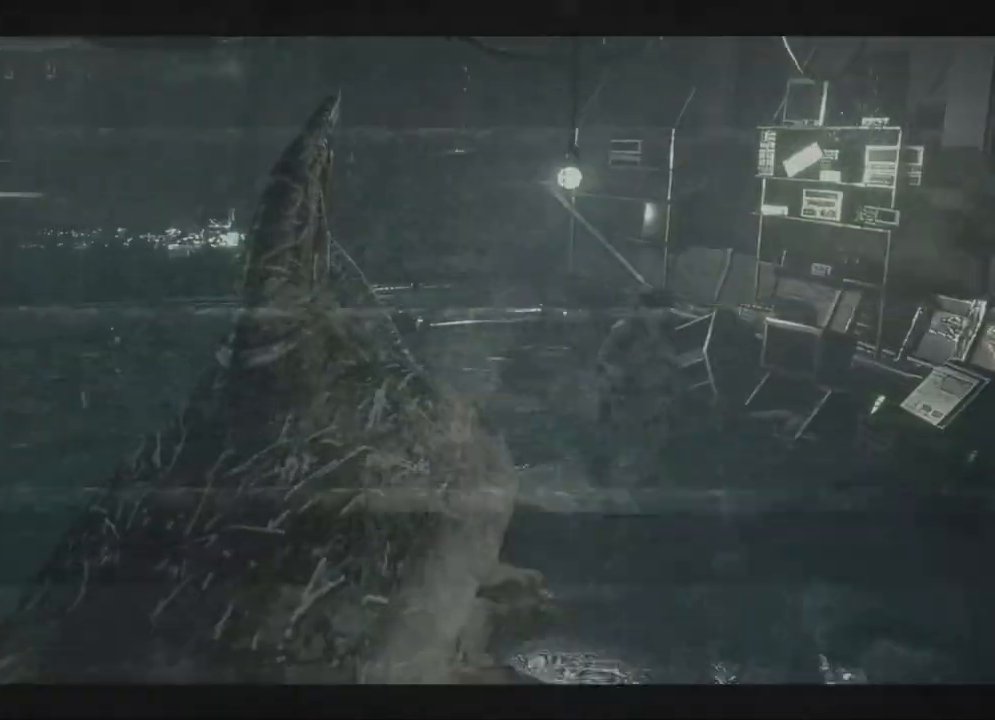
Gameplay with a controller (Xbox layout); each line is a JSON object with the inputs held at the frame after it (dt_ms = milliseconds from this image to that frame). "events" lists button and stick changes between this image and that frame as [ms after this image, input, new state], when the widget could be followed in between. Not read: SHARE.
{"dt_ms": 500, "buttons": ["X", "DPAD_UP"], "left_stick": "center", "right_stick": "center", "events": [[433, "A", "down"], [450, "A", "up"], [467, "DPAD_RIGHT", "down"], [500, "DPAD_RIGHT", "up"]]}
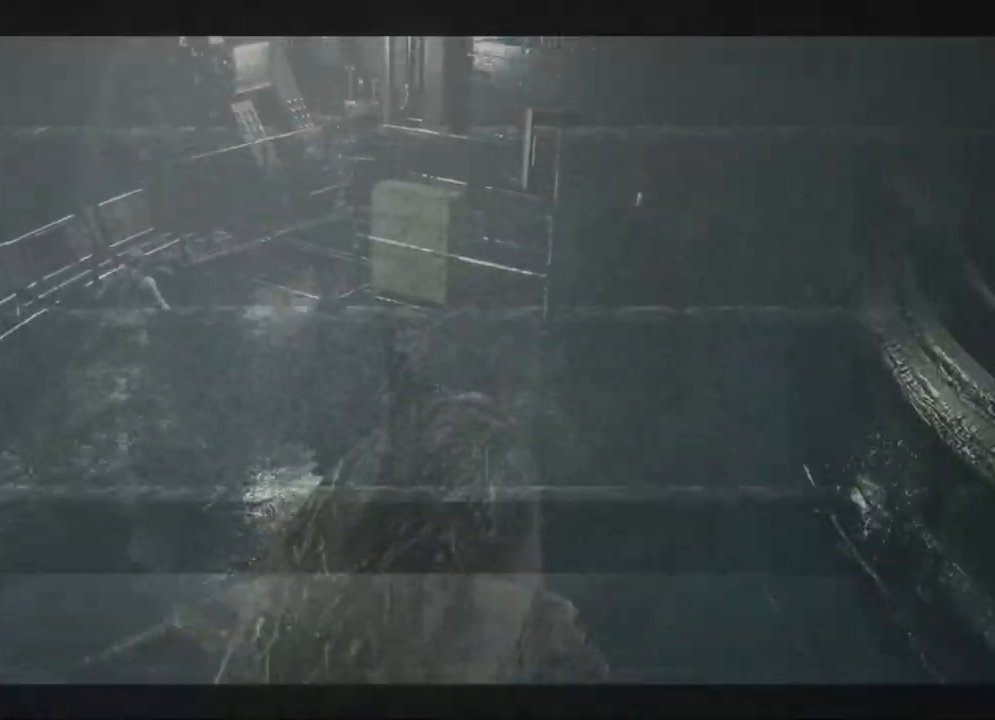
{"dt_ms": 500, "buttons": ["X", "DPAD_UP", "DPAD_RIGHT"], "left_stick": "center", "right_stick": "center", "events": [[17, "A", "down"], [33, "A", "up"], [100, "A", "down"], [117, "A", "up"], [133, "A", "down"], [150, "A", "up"], [500, "DPAD_RIGHT", "down"]]}
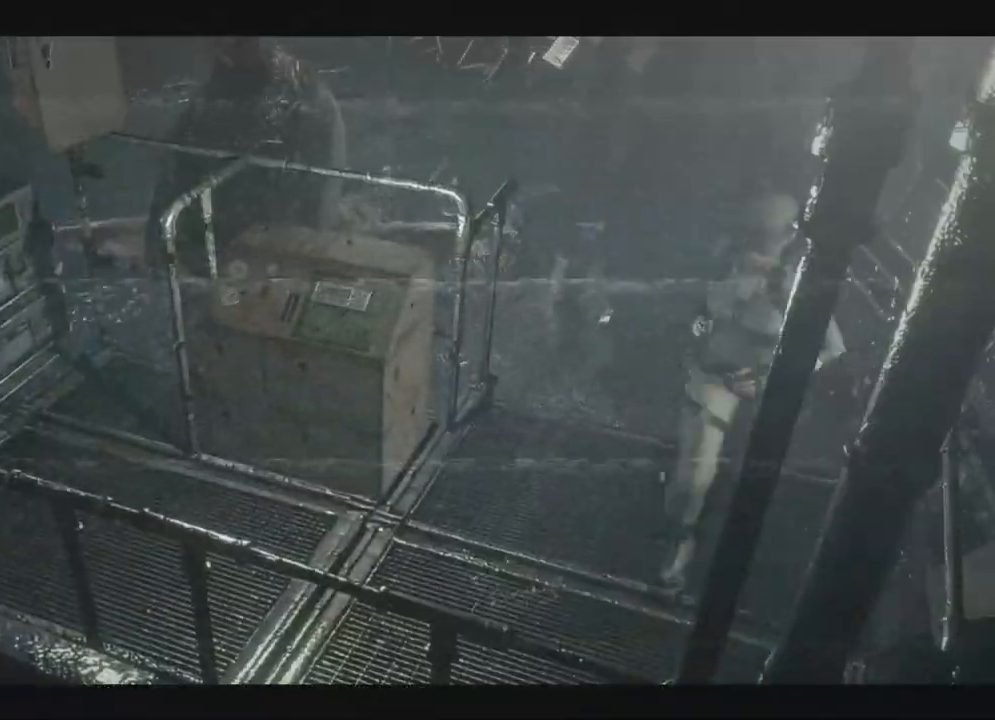
{"dt_ms": 1000, "buttons": ["B", "DPAD_LEFT"], "left_stick": "center", "right_stick": "center"}
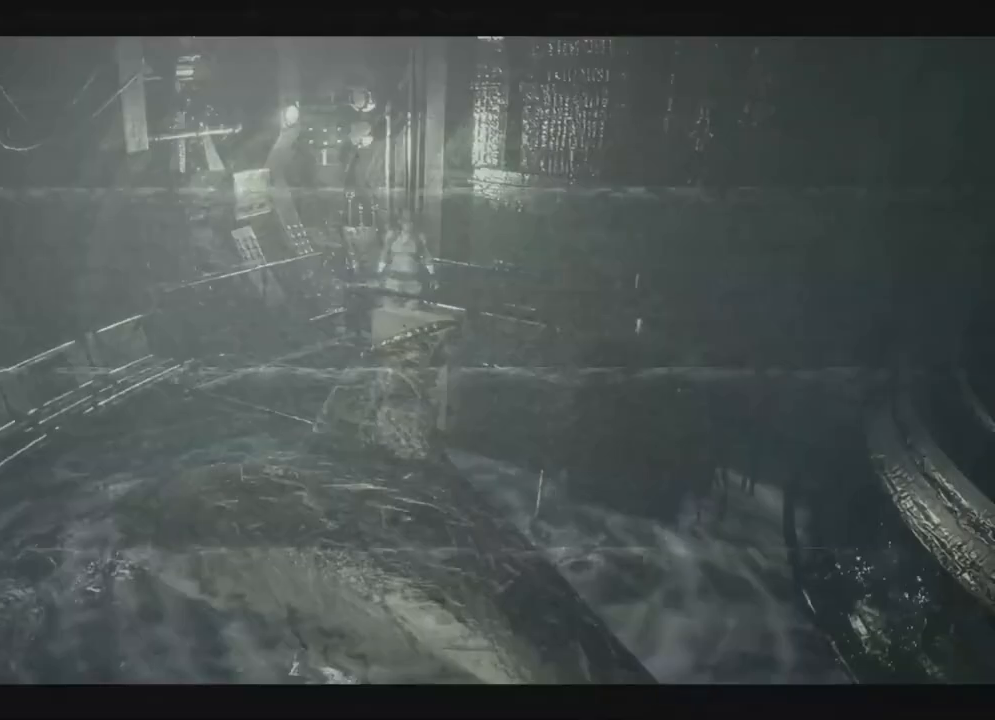
{"dt_ms": 500, "buttons": ["B", "DPAD_LEFT"], "left_stick": "center", "right_stick": "center", "events": []}
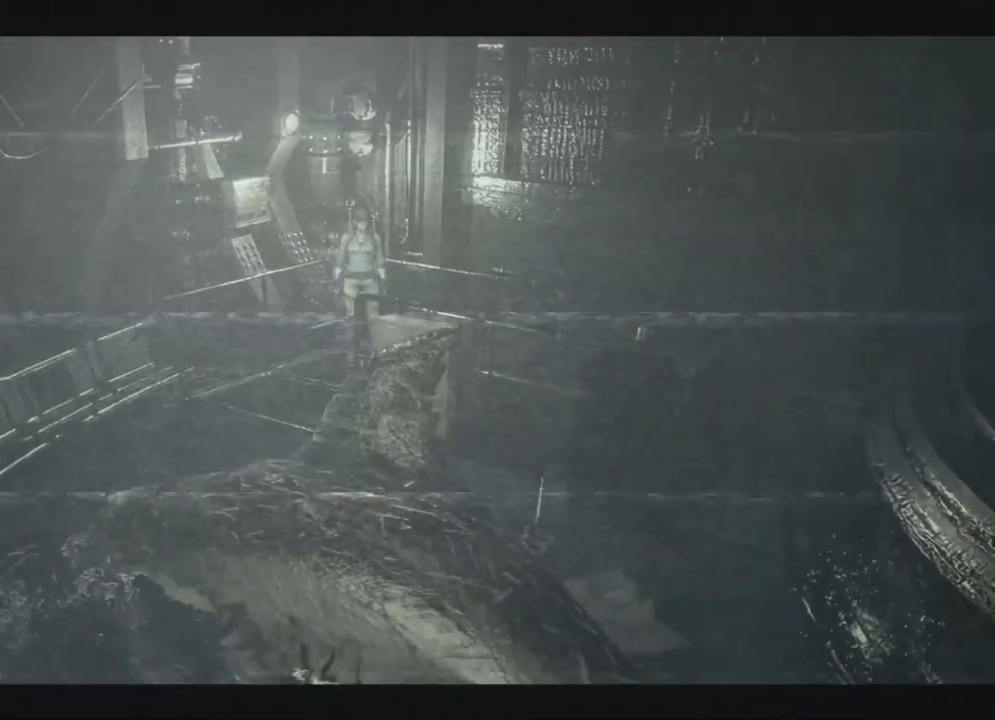
{"dt_ms": 500, "buttons": ["B", "DPAD_UP"], "left_stick": "center", "right_stick": "center"}
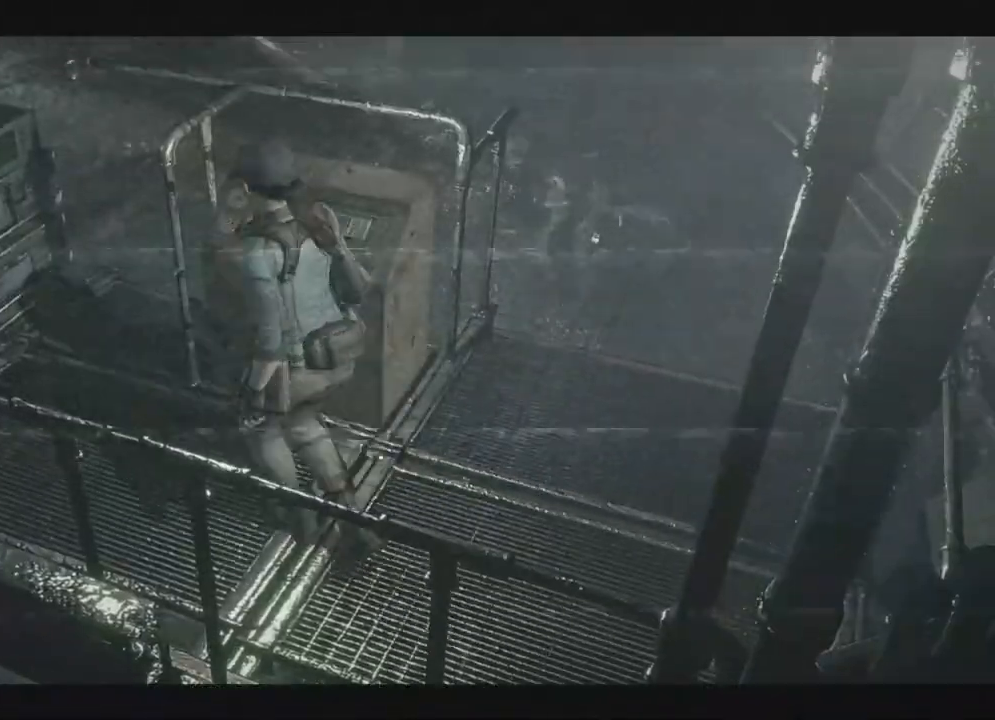
{"dt_ms": 500, "buttons": ["DPAD_UP"], "left_stick": "center", "right_stick": "center", "events": [[17, "DPAD_RIGHT", "down"], [67, "B", "up"], [117, "DPAD_RIGHT", "up"]]}
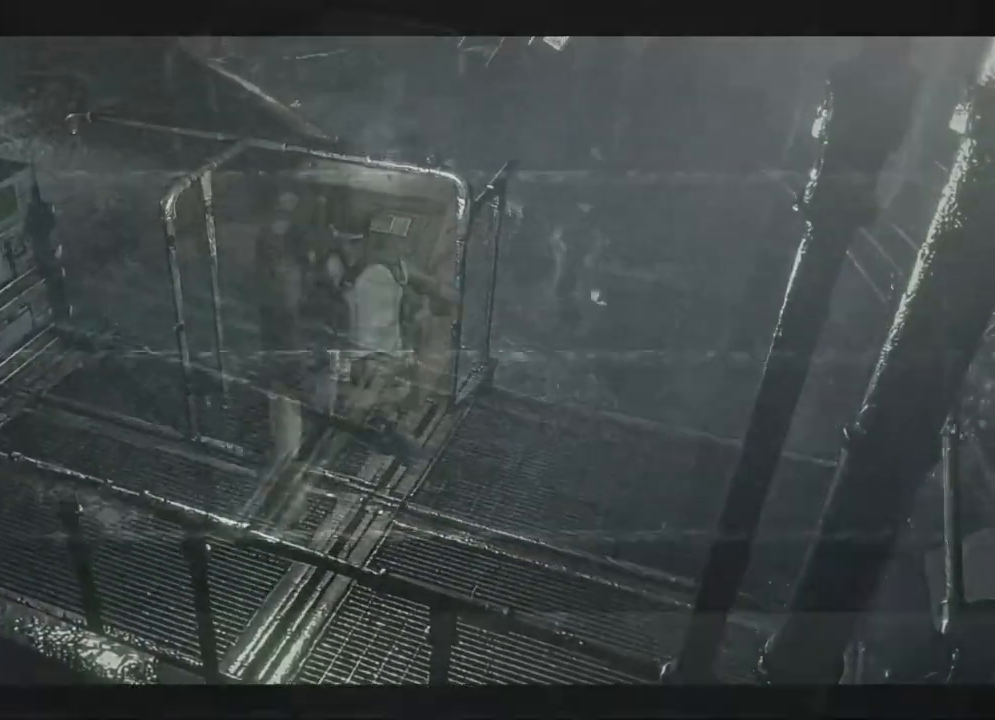
{"dt_ms": 500, "buttons": ["A"], "left_stick": "center", "right_stick": "center"}
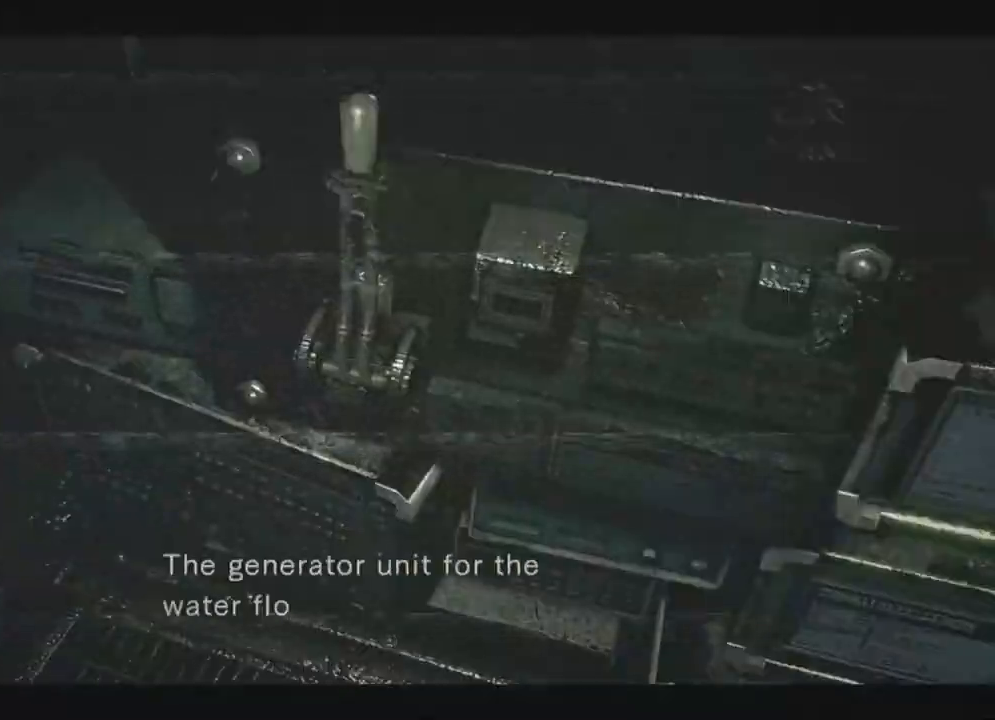
{"dt_ms": 500, "buttons": ["A"], "left_stick": "center", "right_stick": "center", "events": [[17, "A", "up"], [167, "A", "down"], [450, "A", "up"], [467, "A", "down"]]}
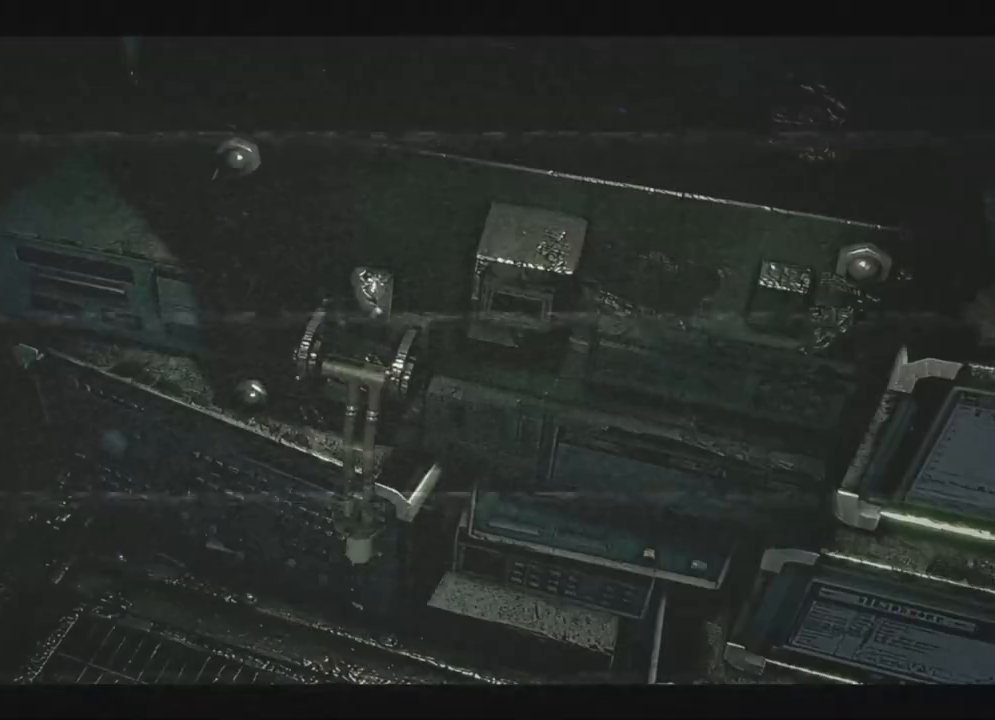
{"dt_ms": 500, "buttons": [], "left_stick": "center", "right_stick": "center", "events": [[17, "A", "up"]]}
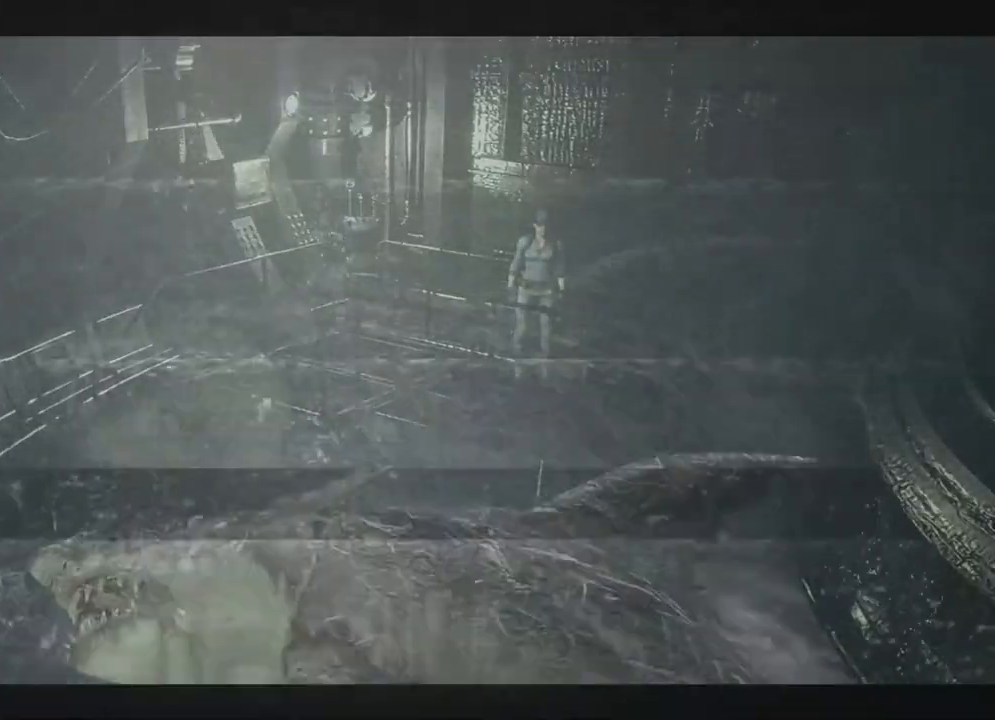
{"dt_ms": 500, "buttons": [], "left_stick": "center", "right_stick": "center", "events": [[133, "DPAD_RIGHT", "down"], [150, "DPAD_RIGHT", "up"]]}
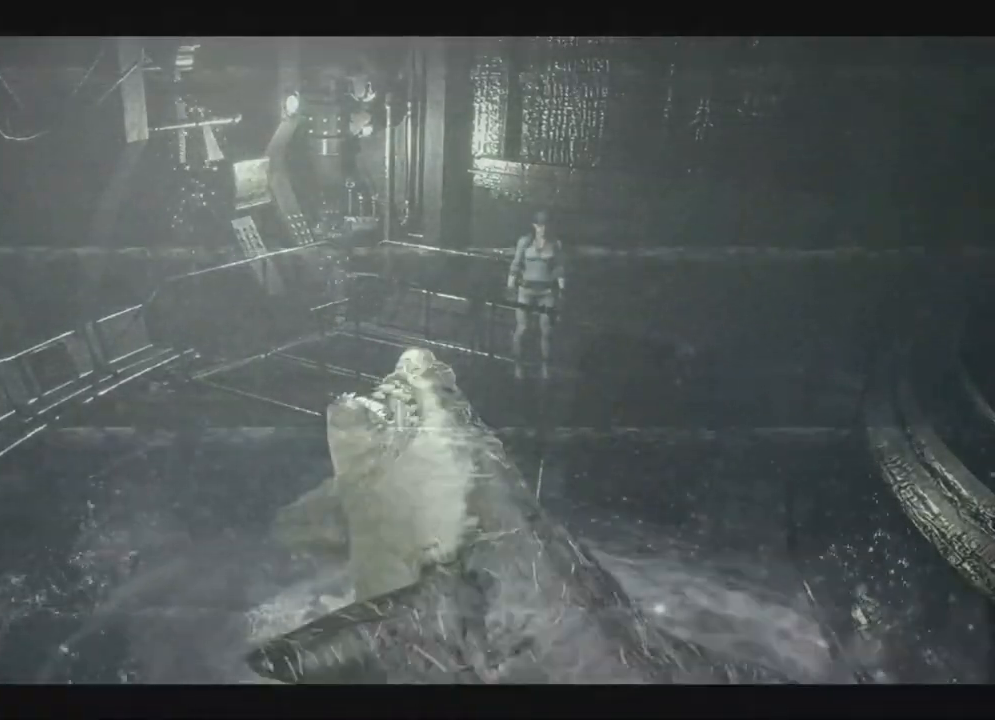
{"dt_ms": 500, "buttons": ["X"], "left_stick": "center", "right_stick": "center", "events": [[300, "X", "down"]]}
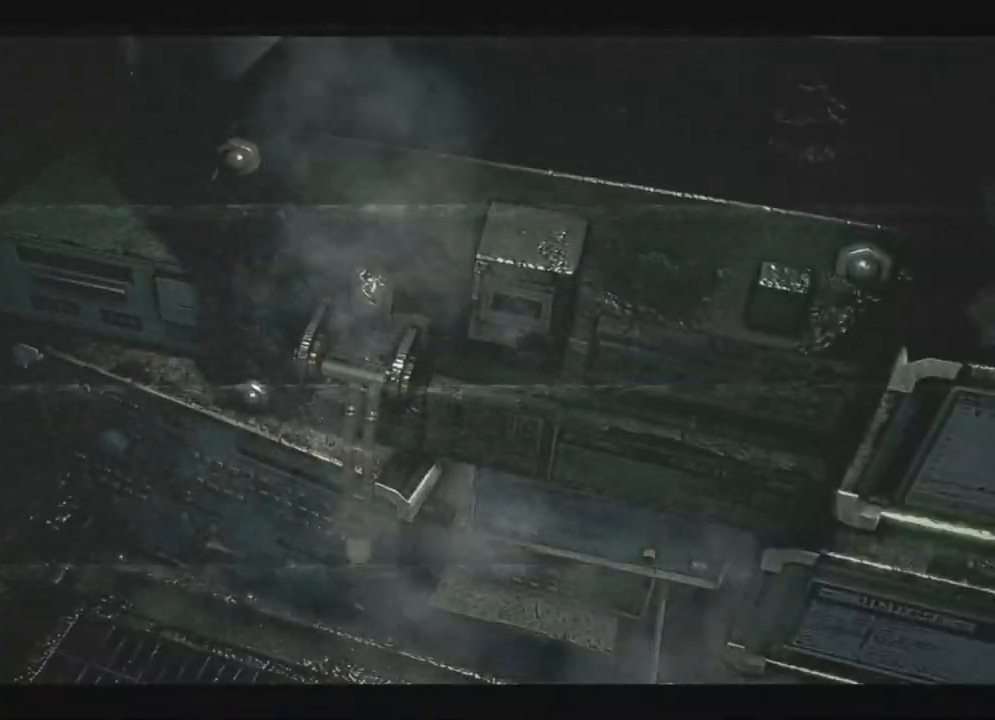
{"dt_ms": 500, "buttons": ["DPAD_UP", "DPAD_LEFT"], "left_stick": "center", "right_stick": "center", "events": [[50, "DPAD_UP", "down"], [67, "DPAD_RIGHT", "down"], [367, "DPAD_RIGHT", "up"], [383, "DPAD_LEFT", "down"], [400, "X", "up"]]}
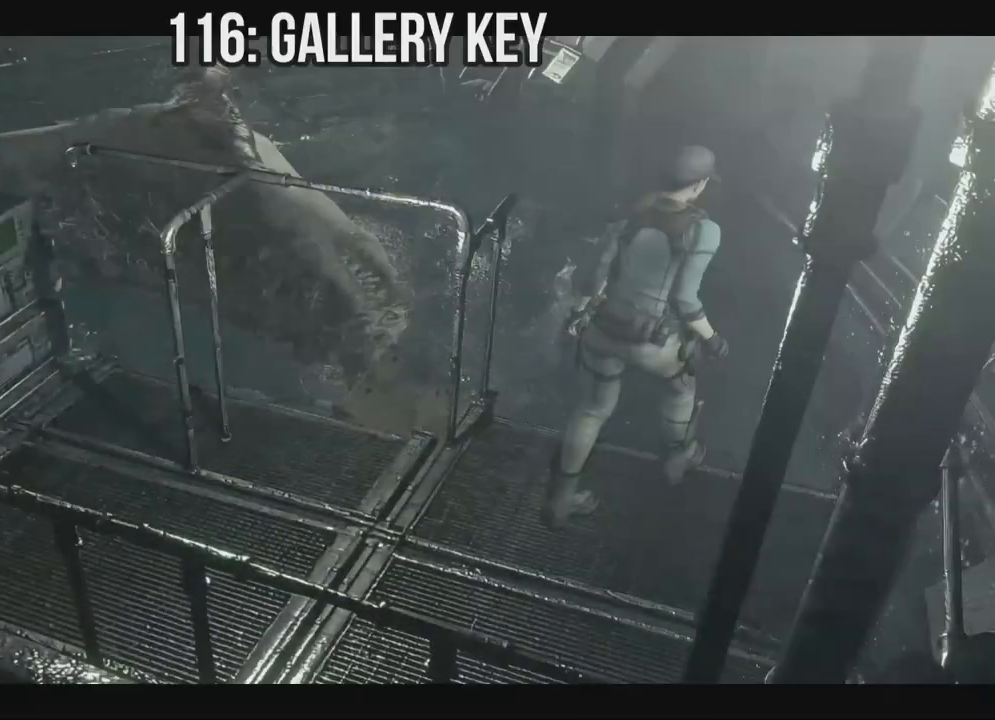
{"dt_ms": 500, "buttons": ["DPAD_UP"], "left_stick": "center", "right_stick": "center", "events": [[100, "A", "down"], [100, "DPAD_LEFT", "up"], [167, "A", "up"], [267, "A", "down"], [333, "A", "up"], [417, "A", "down"], [483, "A", "up"]]}